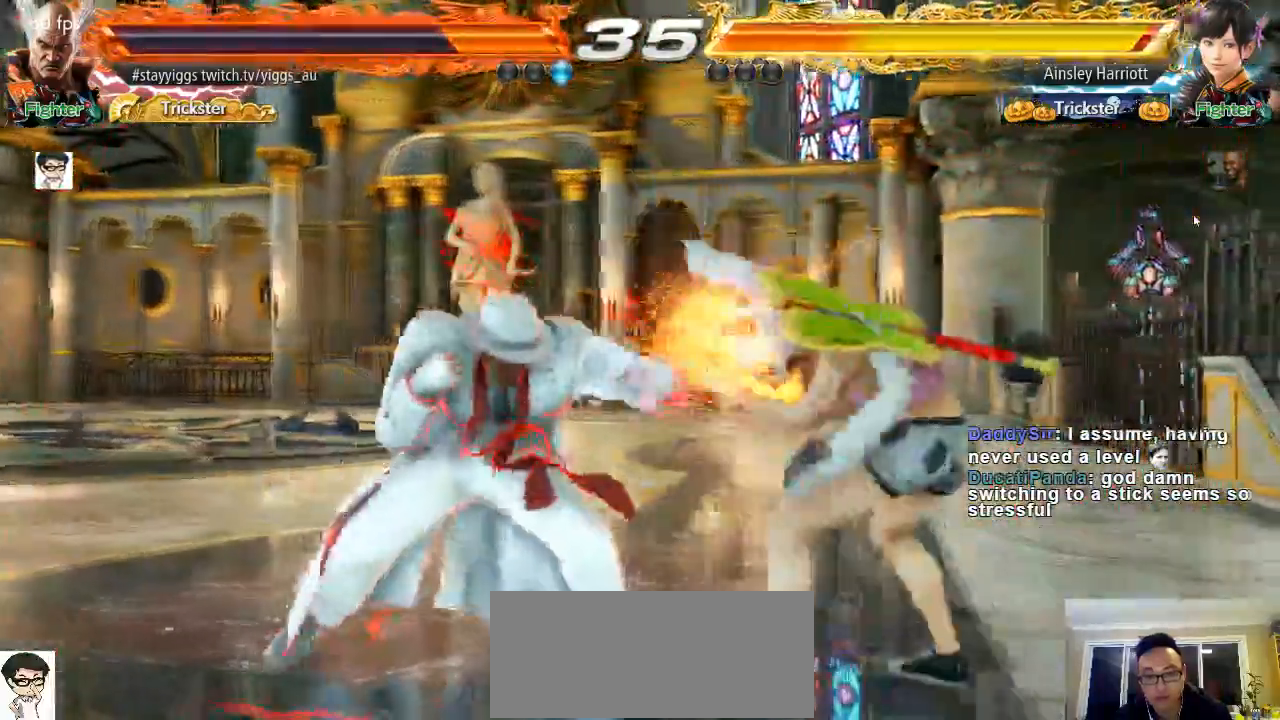
Gameplay with a controller (arcade stick); each line is a JSON object with the inputs held at the frame after it (dt_ms = milliseconds from this image to that frame). "events" lists button and stick changes between this image and that frame as [ms after this image, input, new state], when the widget could be followed in between. Not read: L3 R3 START.
{"dt_ms": 500, "buttons": [], "left_stick": "down-right", "events": [[483, "left_stick", "down-right"]]}
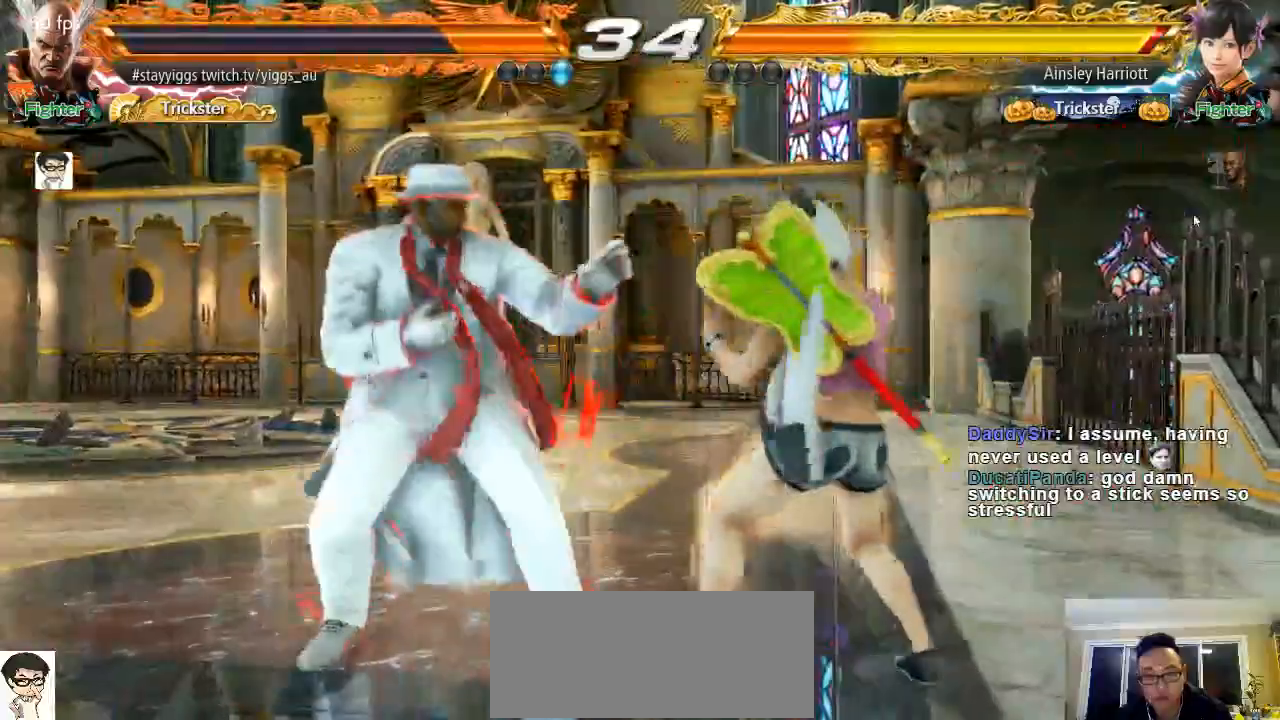
{"dt_ms": 500, "buttons": ["TRIANGLE"], "left_stick": "down-right", "events": [[17, "SQUARE", "down"], [117, "SQUARE", "up"], [317, "TRIANGLE", "down"]]}
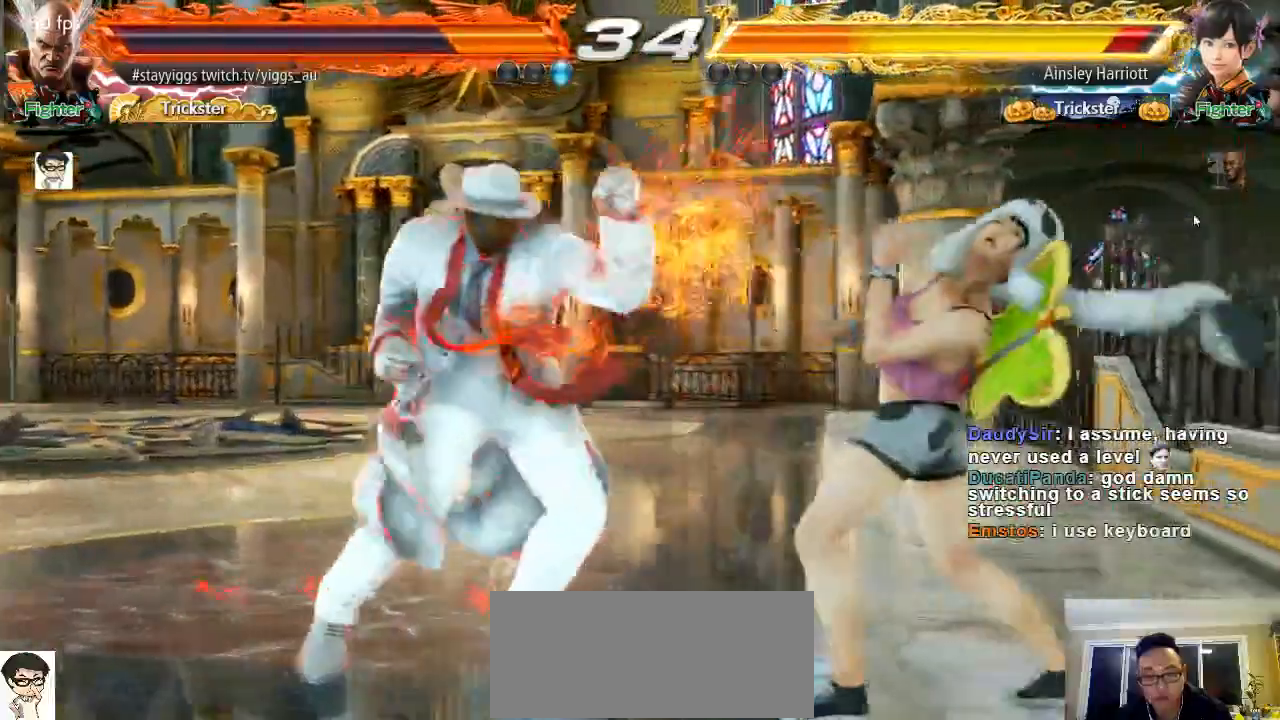
{"dt_ms": 1000, "buttons": [], "left_stick": "right"}
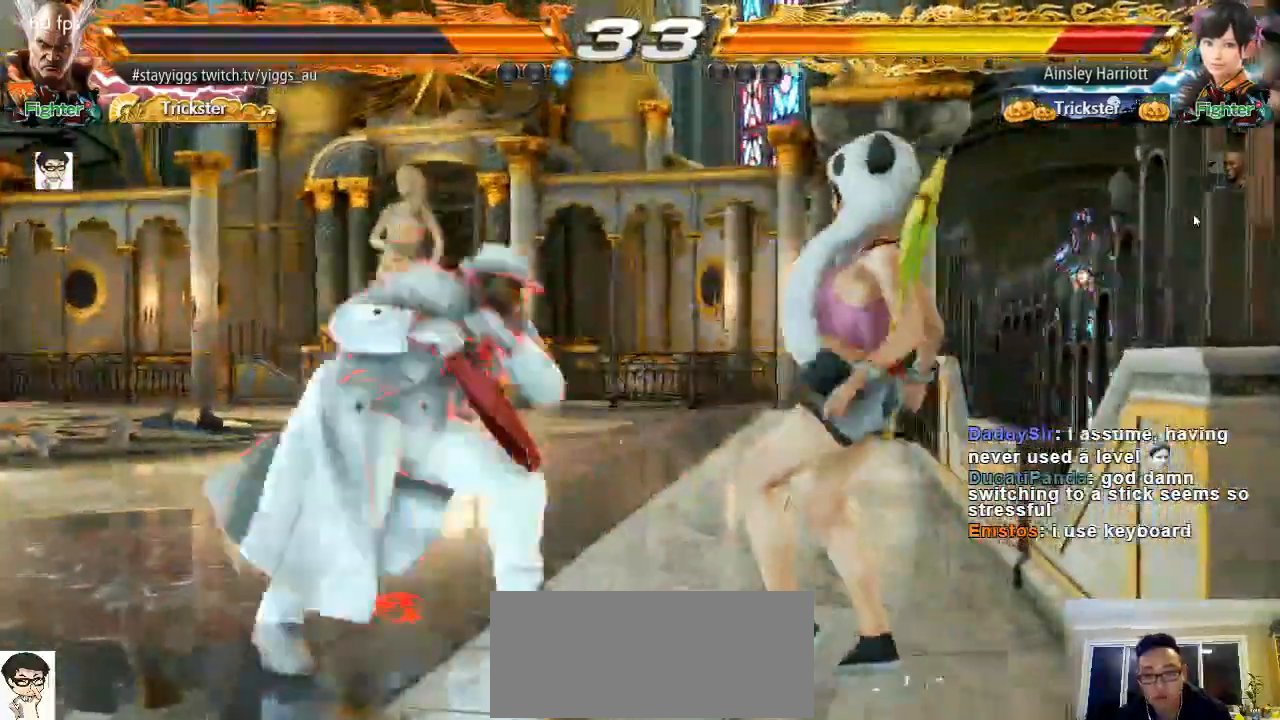
{"dt_ms": 500, "buttons": [], "left_stick": "center"}
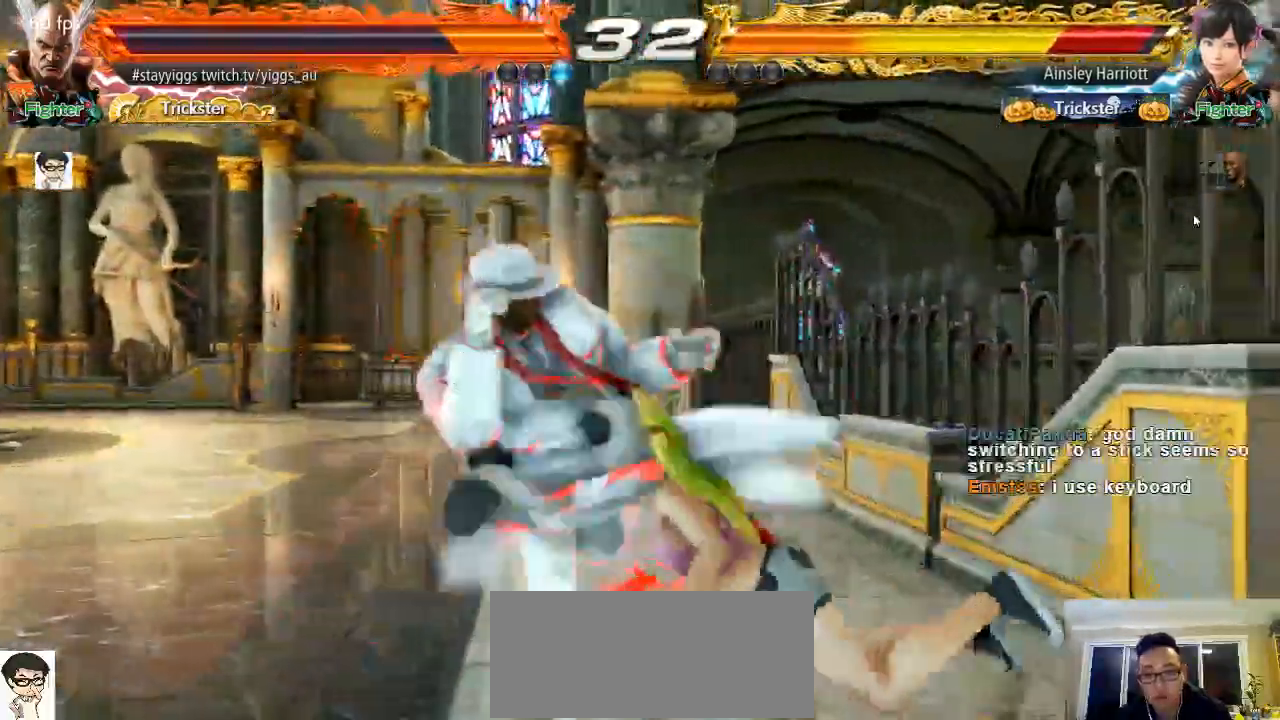
{"dt_ms": 500, "buttons": [], "left_stick": "center"}